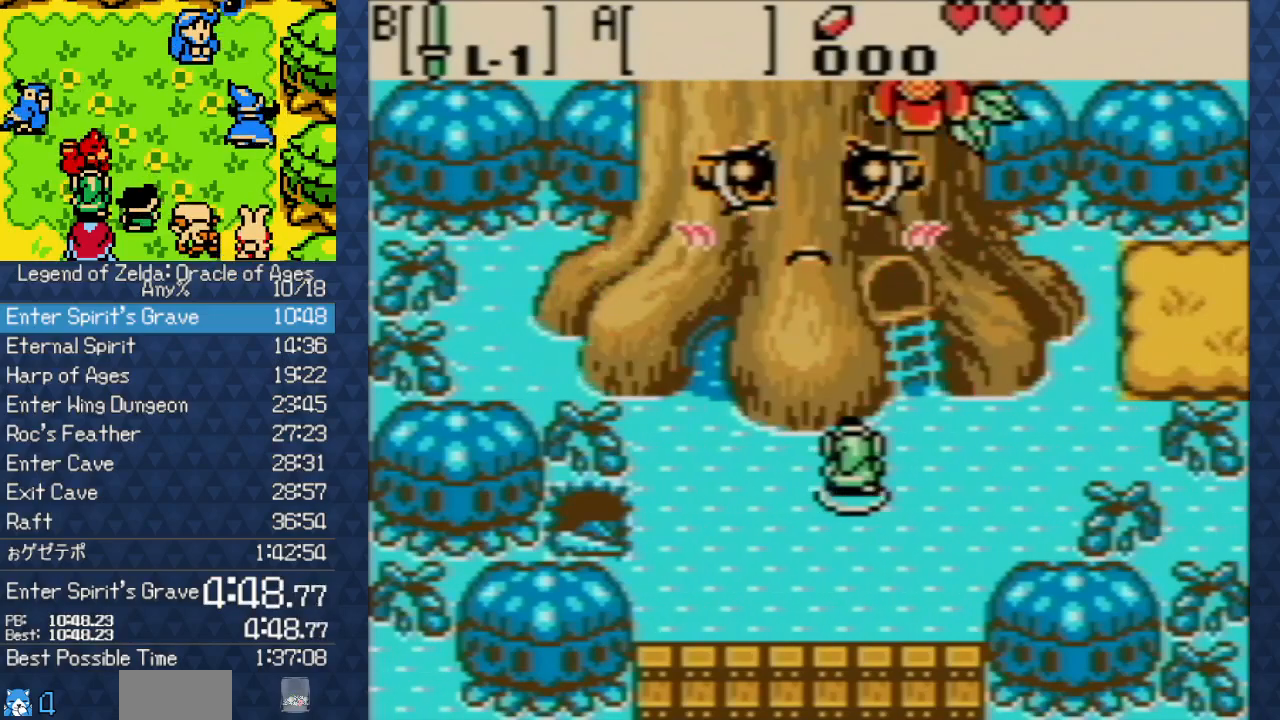
Gameplay with a controller (Nintendo layout); each line is a JSON object with the inputs held at the frame after it (dt_ms = milliseconds from this image to that frame). "events" lists button and stick changes between this image and that frame as [ms after this image, input, new state], when the widget could be followed in between. Not read: L3 R3.
{"dt_ms": 500, "buttons": [], "events": [[50, "A", "up"], [50, "B", "down"], [67, "B", "up"], [100, "B", "down"], [133, "A", "down"], [133, "B", "up"], [267, "A", "up"], [267, "B", "down"], [350, "A", "down"], [350, "B", "up"], [400, "A", "up"], [400, "B", "down"], [483, "B", "up"]]}
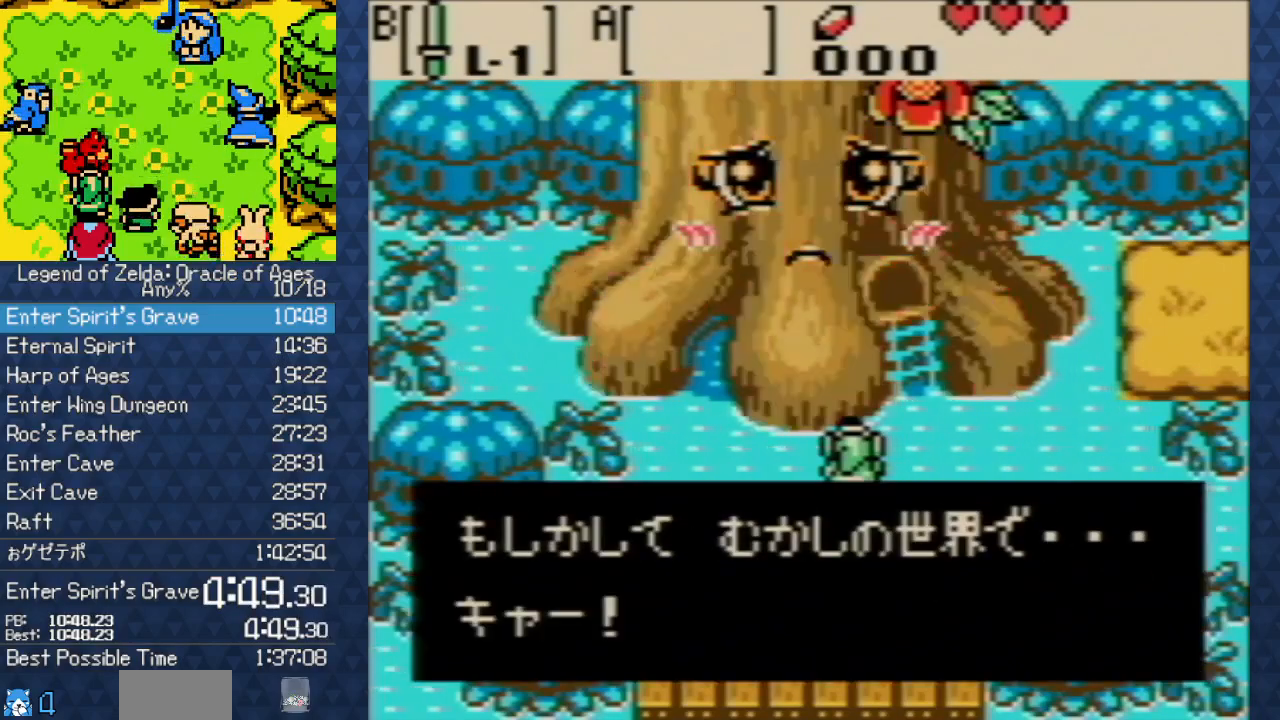
{"dt_ms": 500, "buttons": [], "events": [[33, "A", "down"], [83, "A", "up"], [117, "B", "down"], [150, "A", "down"], [150, "B", "up"], [200, "A", "up"], [200, "B", "down"], [217, "B", "up"], [267, "A", "down"], [300, "A", "up"]]}
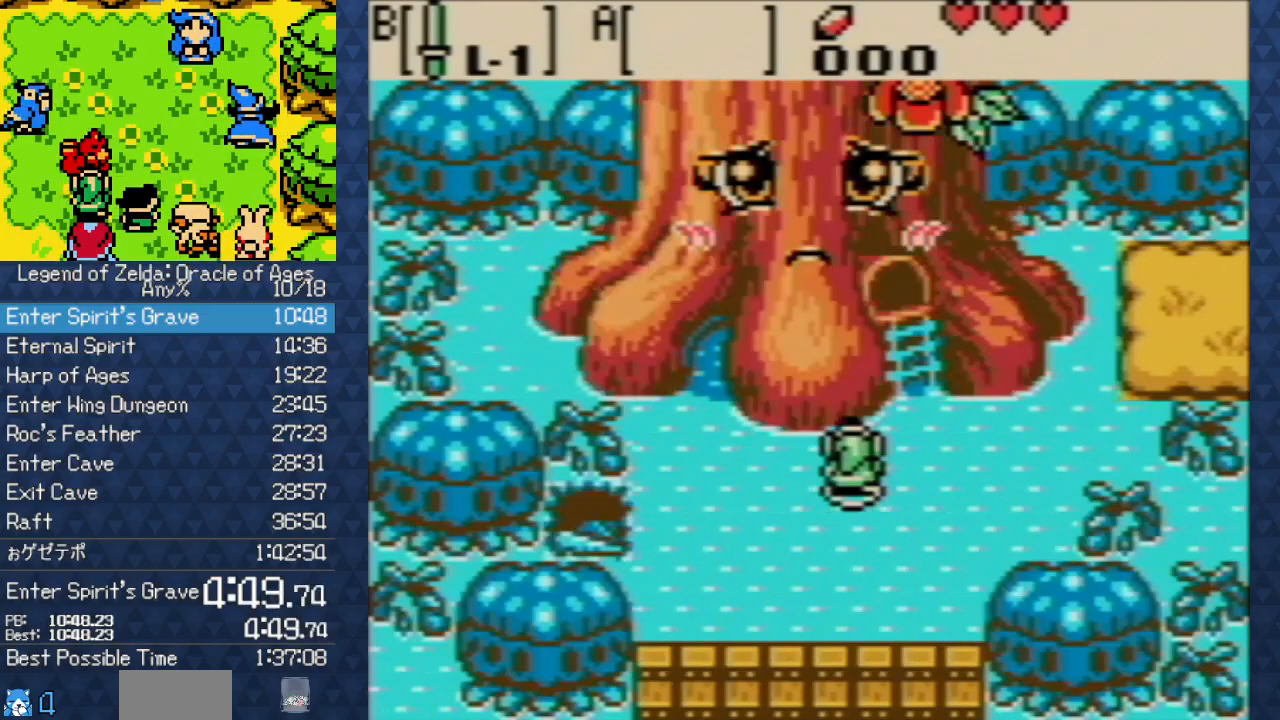
{"dt_ms": 500, "buttons": [], "events": []}
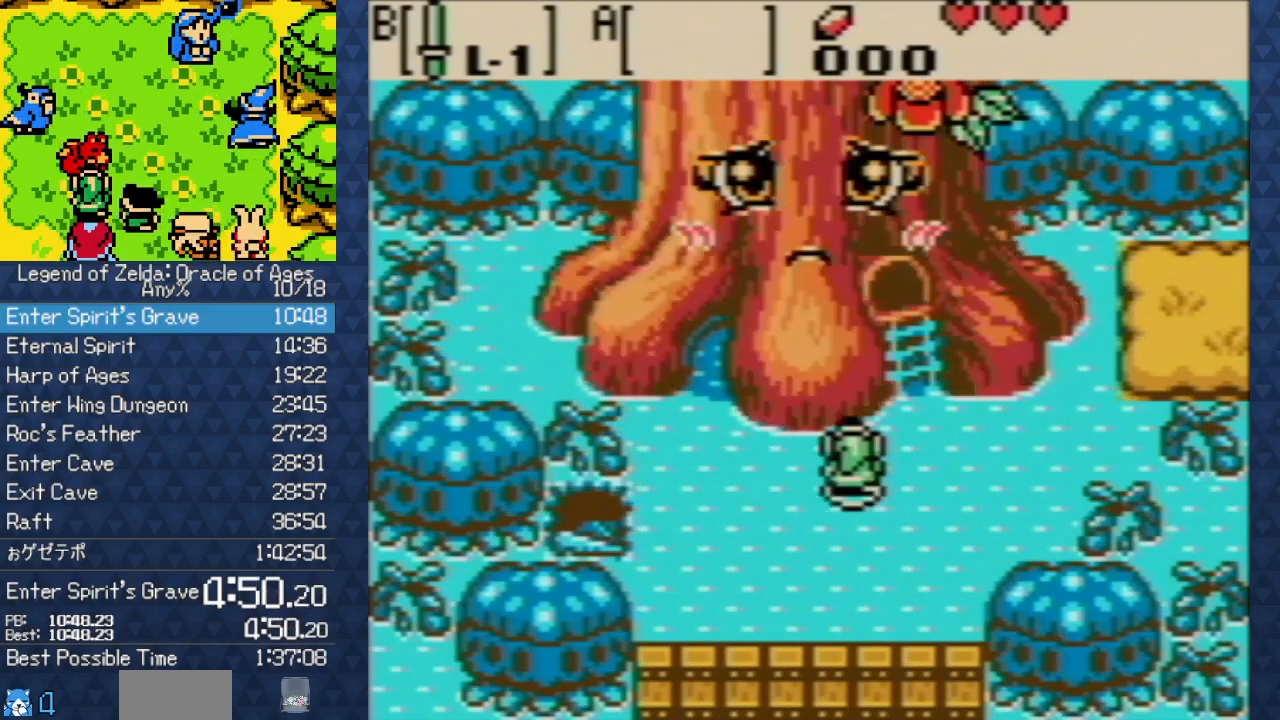
{"dt_ms": 500, "buttons": ["DPAD_RIGHT"], "events": [[367, "DPAD_RIGHT", "down"]]}
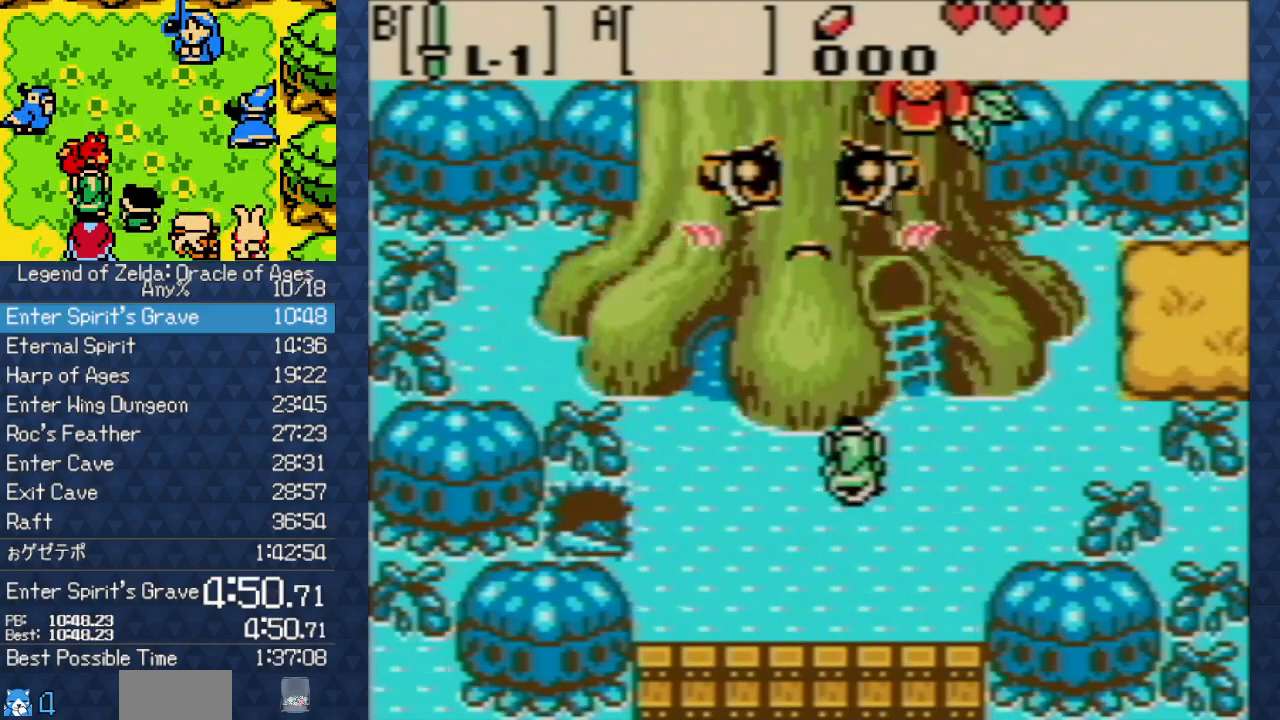
{"dt_ms": 500, "buttons": ["DPAD_RIGHT"], "events": []}
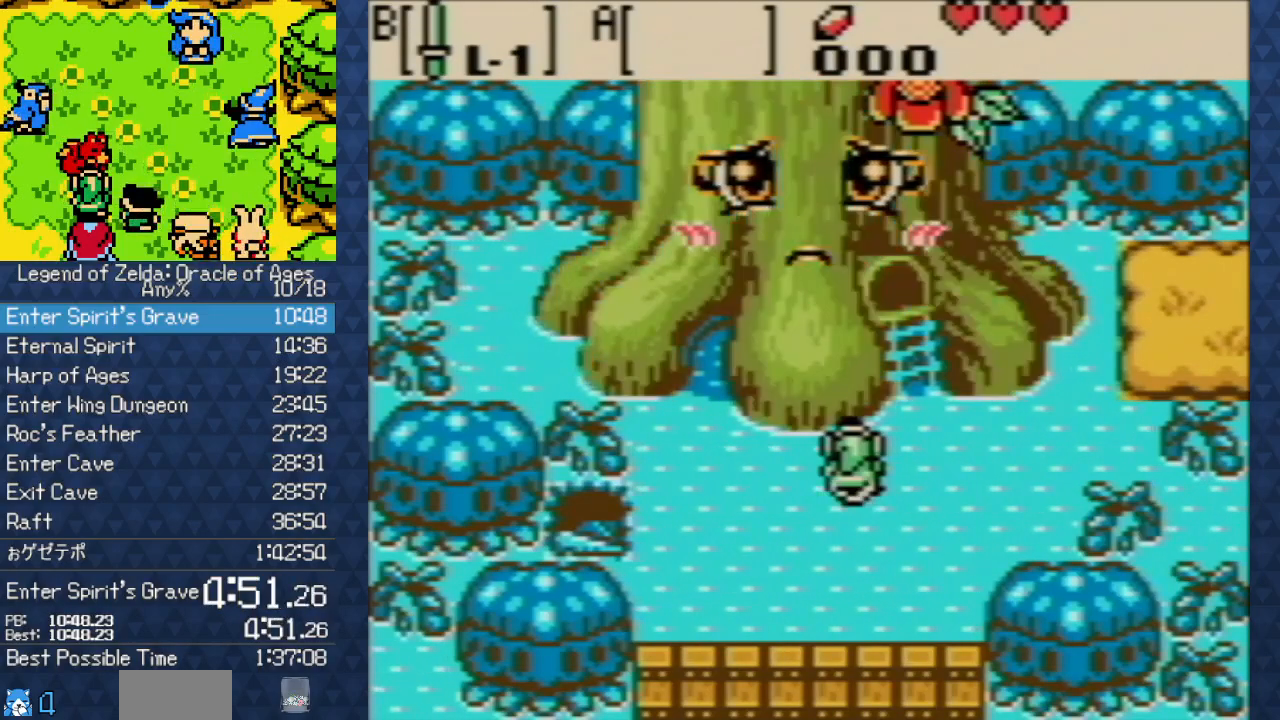
{"dt_ms": 500, "buttons": ["DPAD_RIGHT"], "events": []}
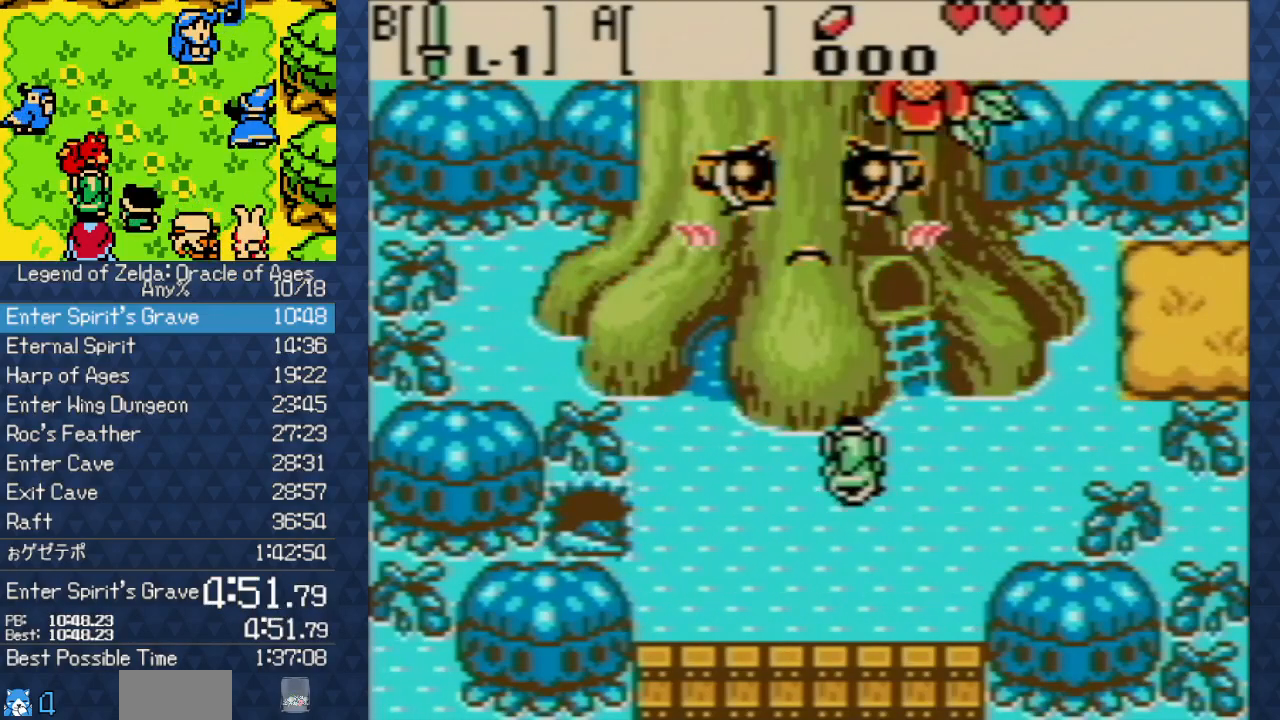
{"dt_ms": 500, "buttons": ["DPAD_RIGHT"], "events": []}
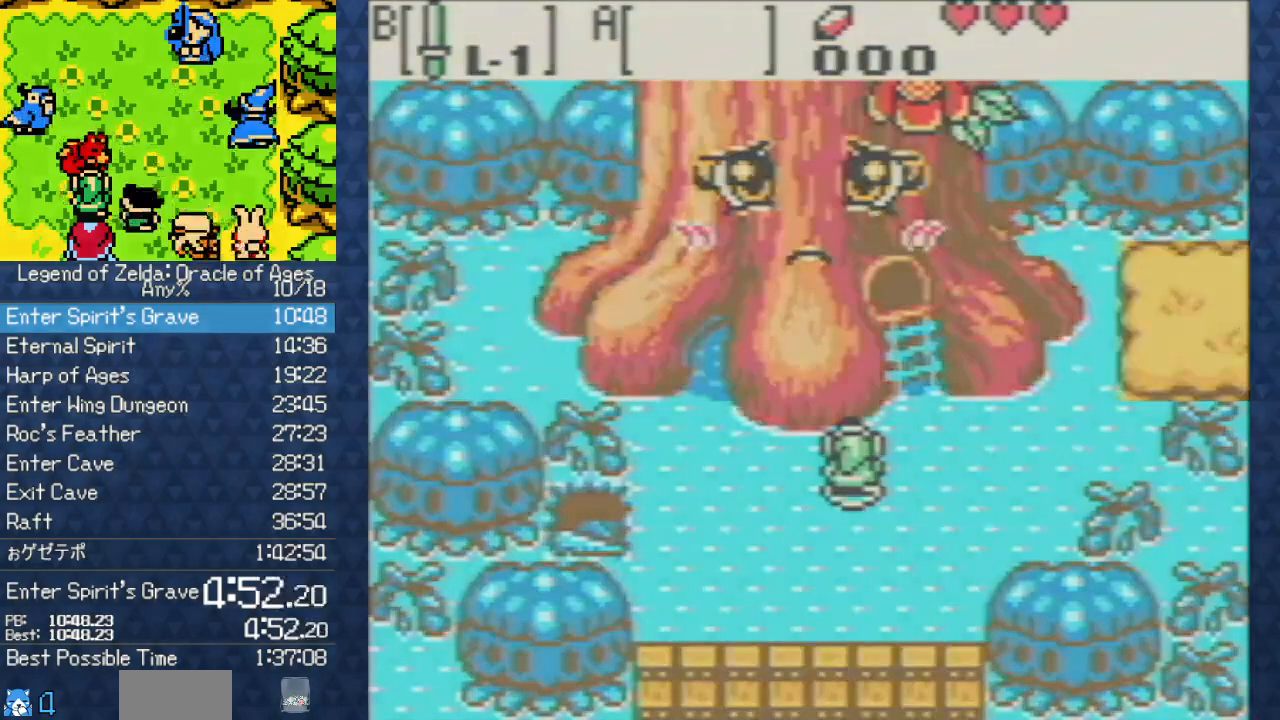
{"dt_ms": 500, "buttons": ["DPAD_RIGHT"], "events": []}
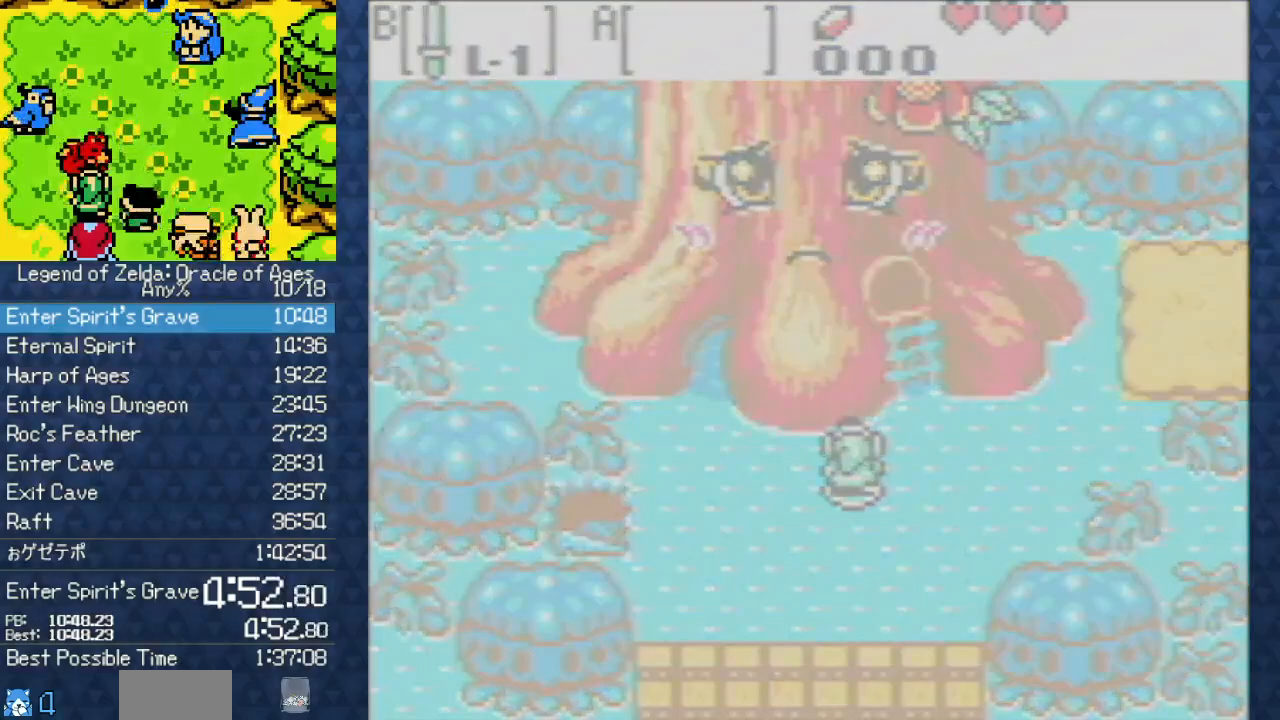
{"dt_ms": 500, "buttons": ["DPAD_RIGHT"], "events": []}
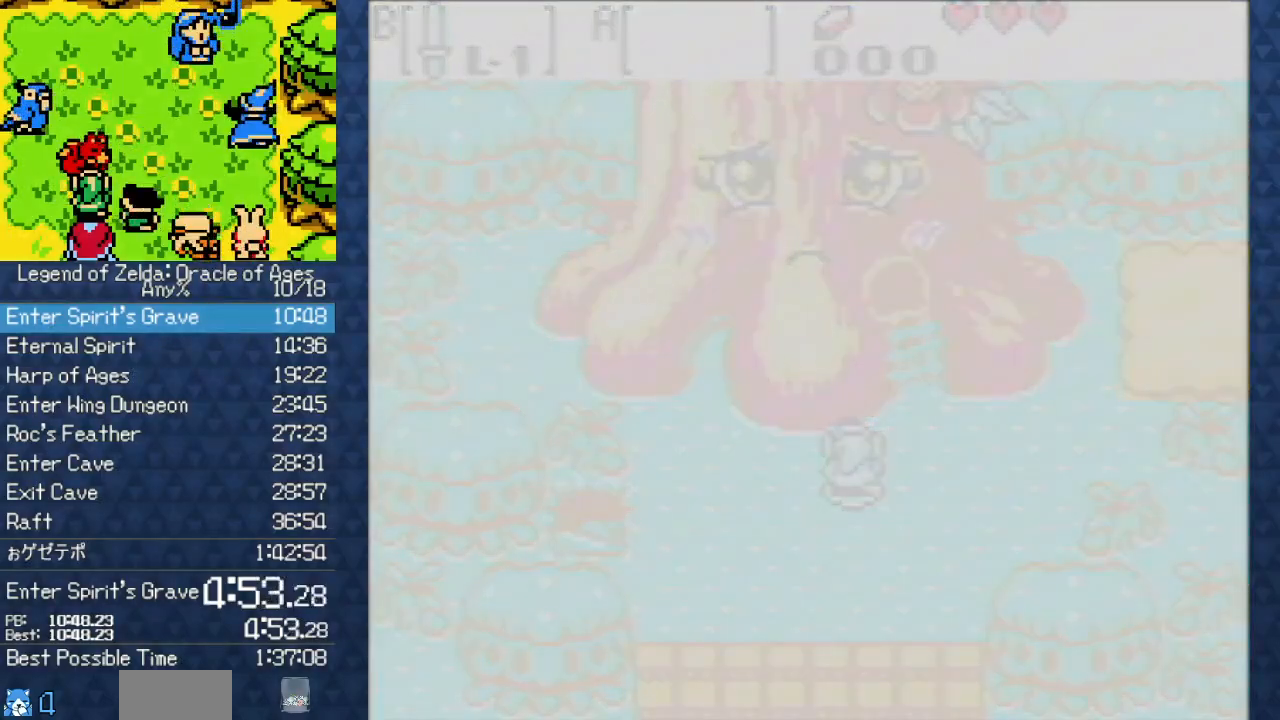
{"dt_ms": 500, "buttons": ["DPAD_RIGHT"], "events": []}
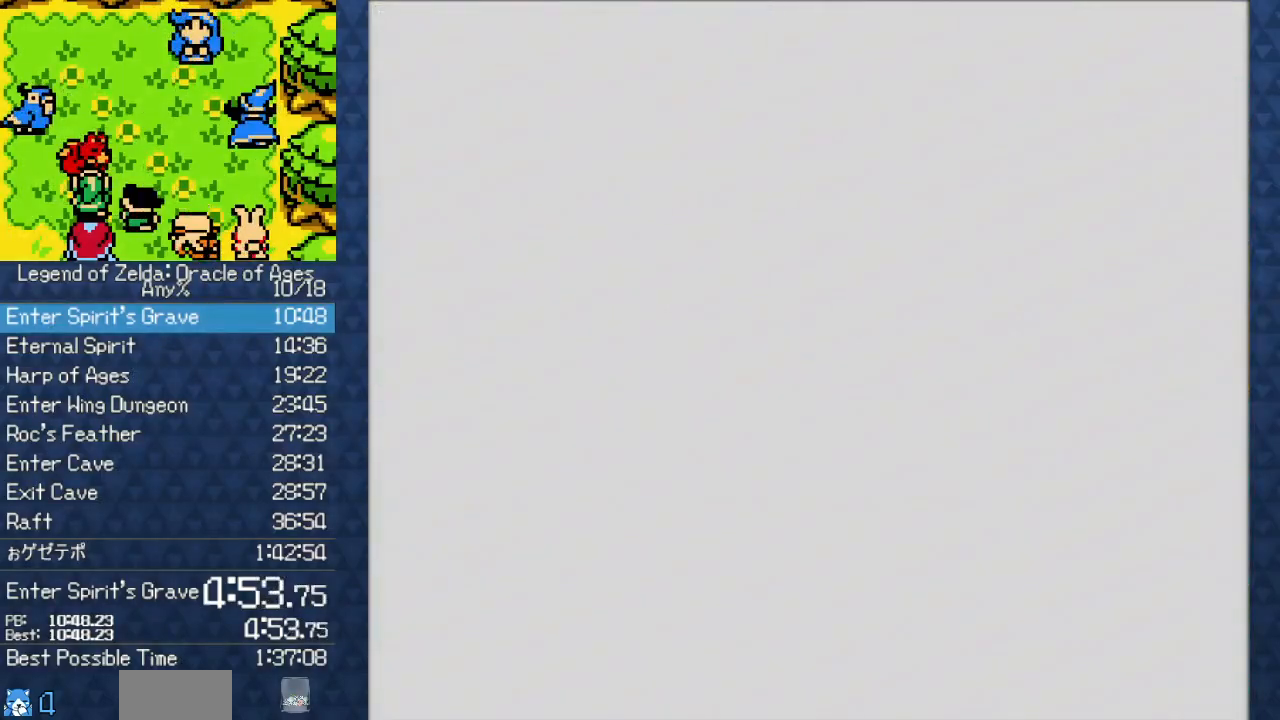
{"dt_ms": 500, "buttons": ["DPAD_RIGHT"], "events": []}
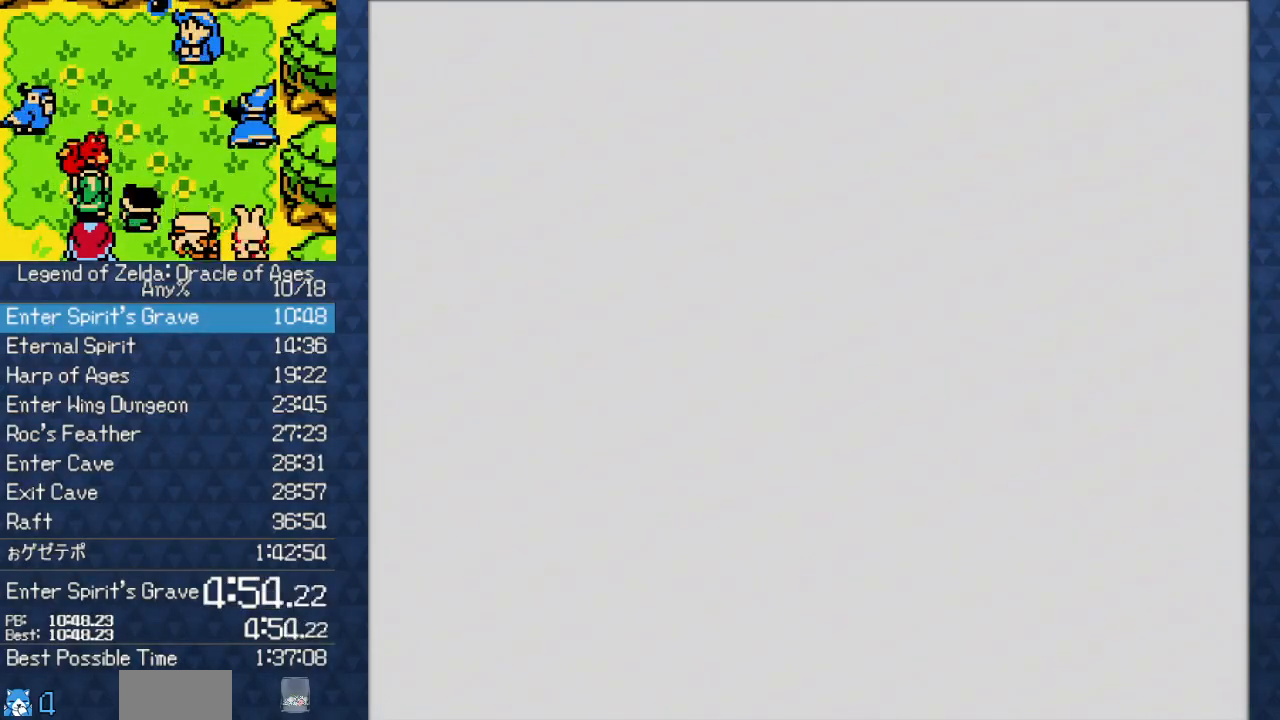
{"dt_ms": 1000, "buttons": ["DPAD_RIGHT"]}
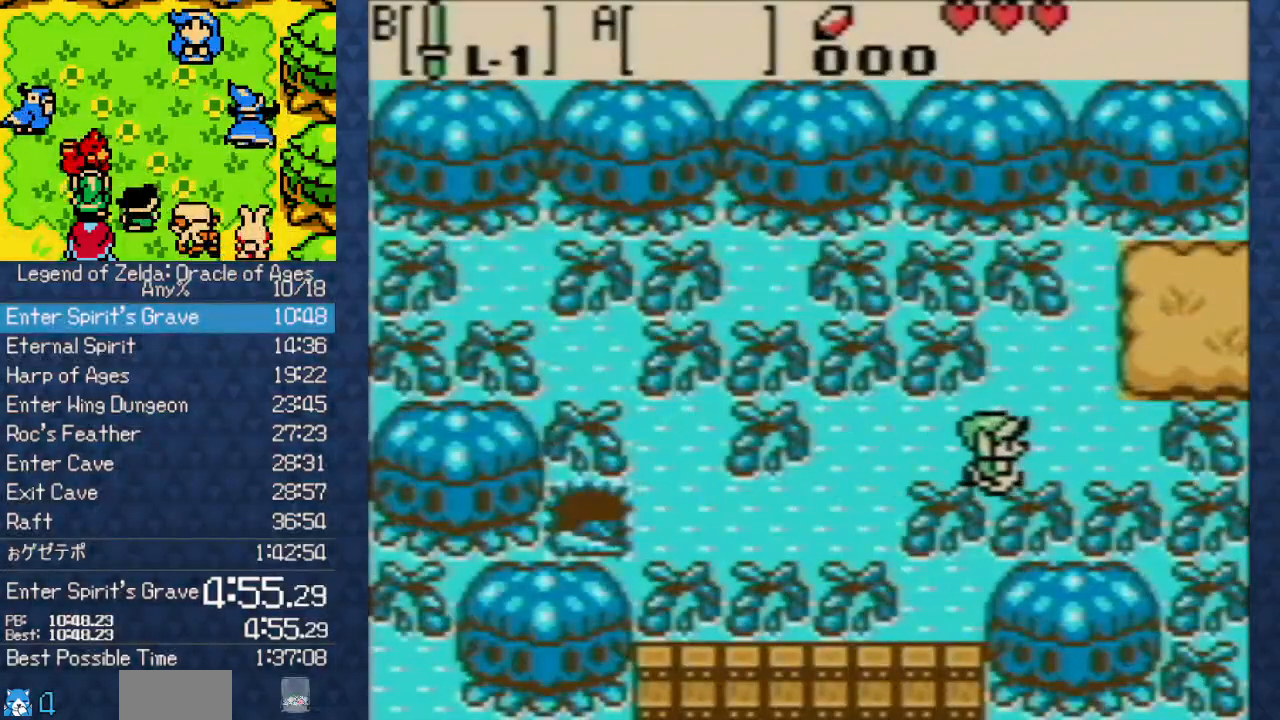
{"dt_ms": 500, "buttons": ["DPAD_UP", "DPAD_RIGHT"], "events": [[50, "DPAD_UP", "down"]]}
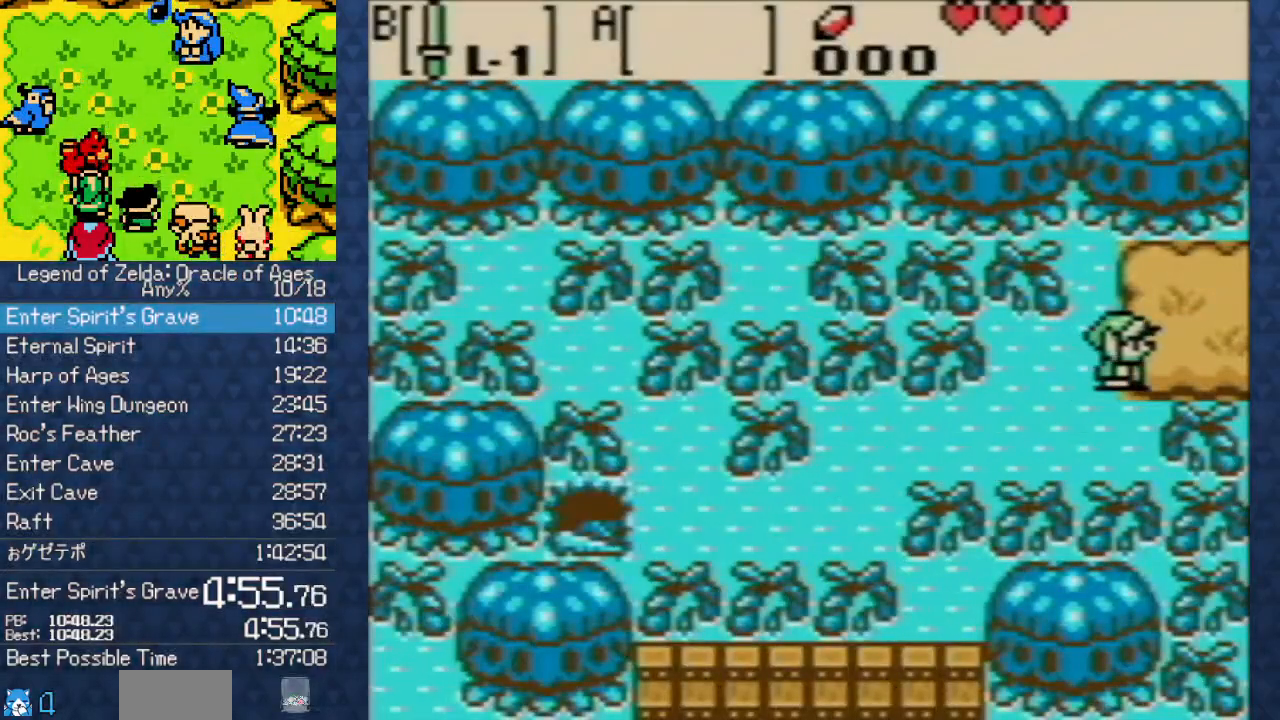
{"dt_ms": 1000, "buttons": ["DPAD_RIGHT"]}
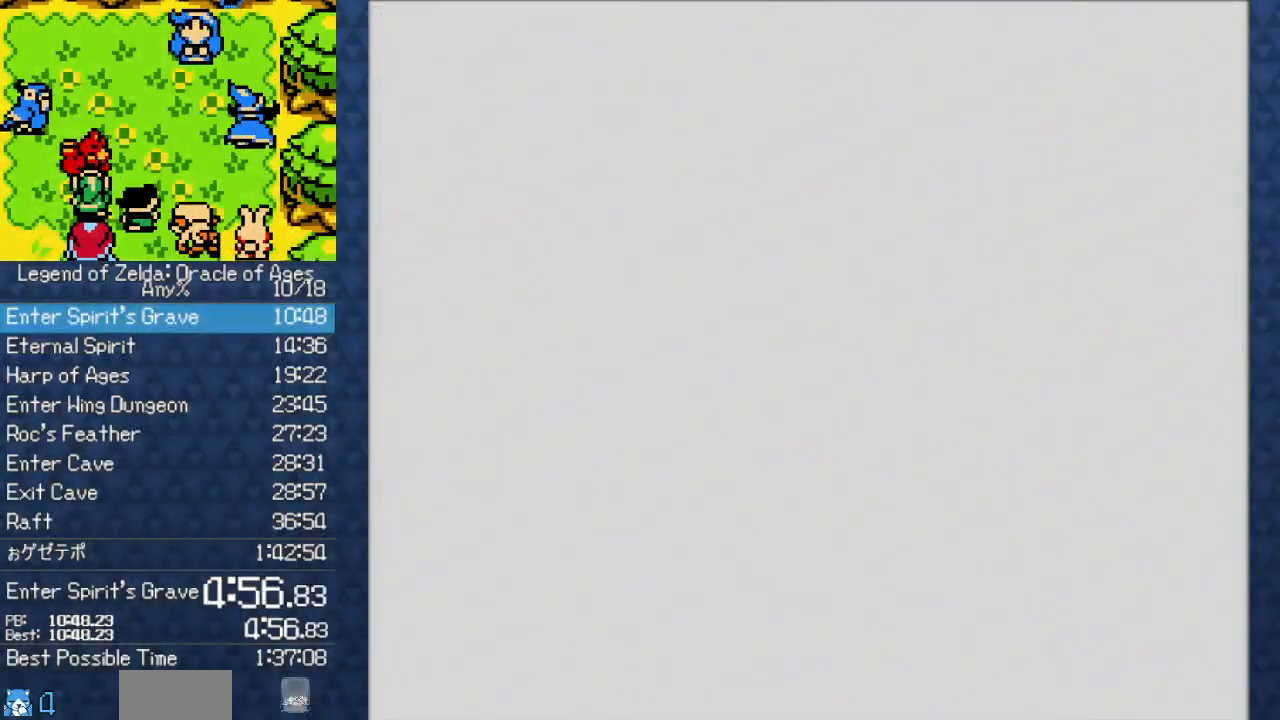
{"dt_ms": 500, "buttons": ["DPAD_RIGHT"], "events": []}
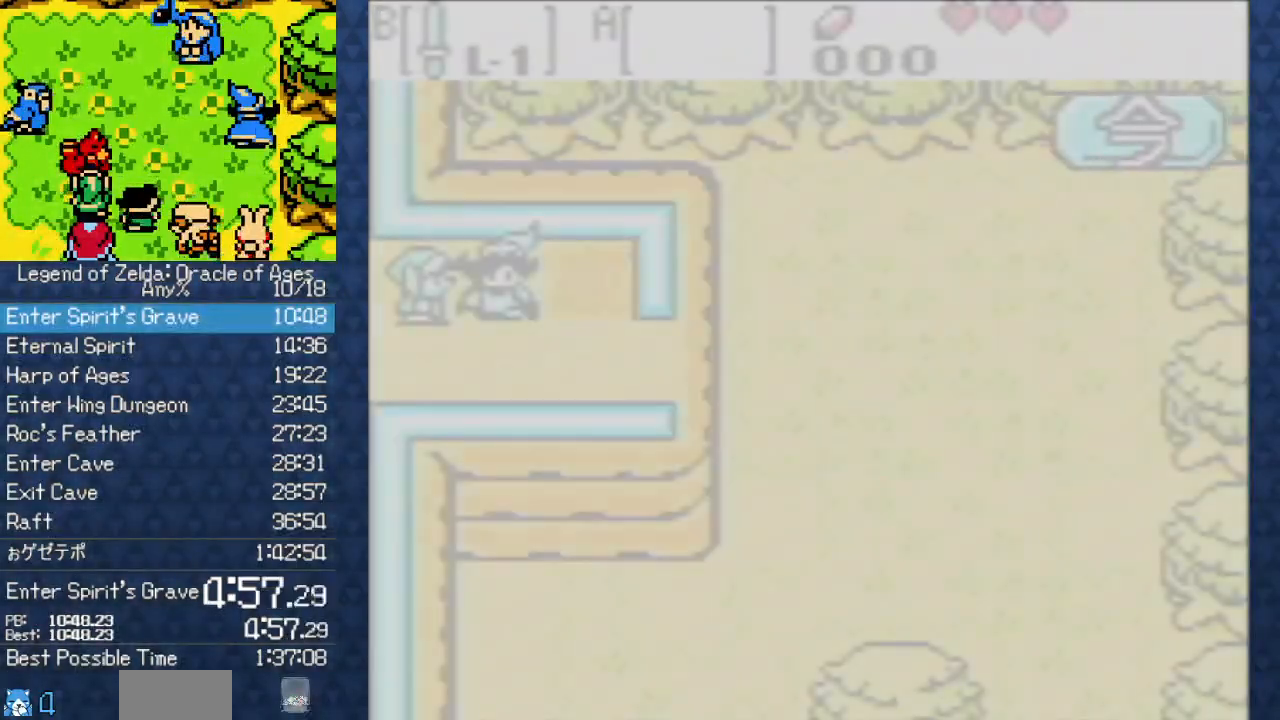
{"dt_ms": 500, "buttons": [], "events": [[300, "DPAD_RIGHT", "up"]]}
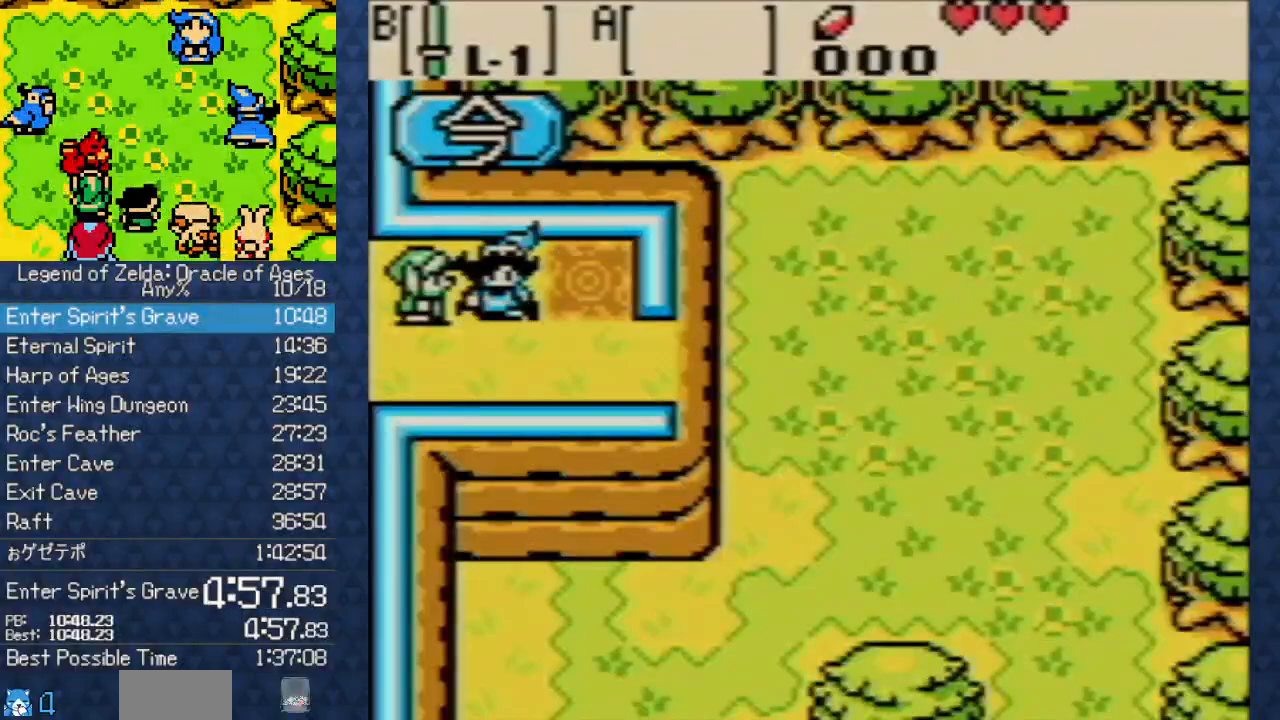
{"dt_ms": 500, "buttons": [], "events": [[383, "A", "down"], [417, "A", "up"], [417, "B", "down"], [483, "A", "down"], [483, "B", "up"], [500, "A", "up"]]}
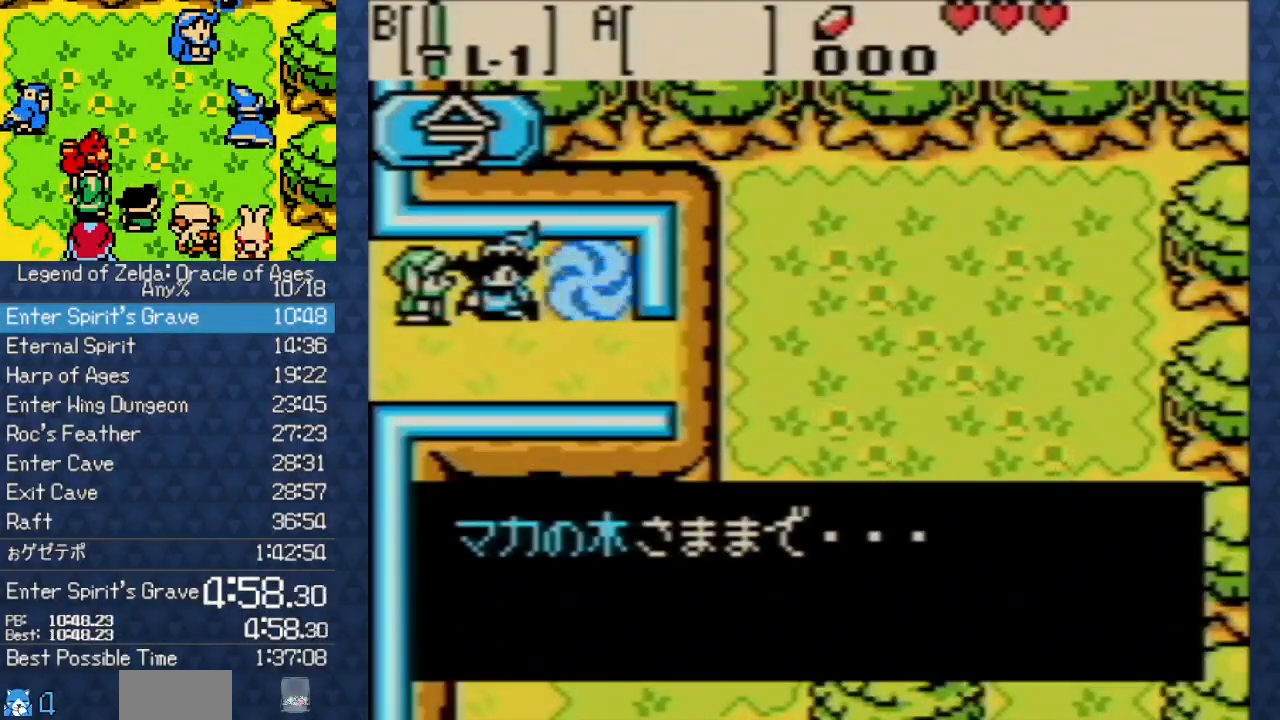
{"dt_ms": 500, "buttons": ["B"], "events": [[17, "A", "down"], [67, "A", "up"], [67, "B", "down"], [117, "A", "down"], [117, "B", "up"], [183, "A", "up"], [183, "B", "down"], [233, "B", "up"], [250, "B", "down"], [267, "A", "down"], [267, "B", "up"], [283, "A", "up"], [333, "A", "down"], [367, "A", "up"], [367, "B", "down"], [383, "B", "up"], [417, "B", "down"], [433, "A", "down"], [433, "B", "up"], [467, "A", "up"], [483, "B", "down"]]}
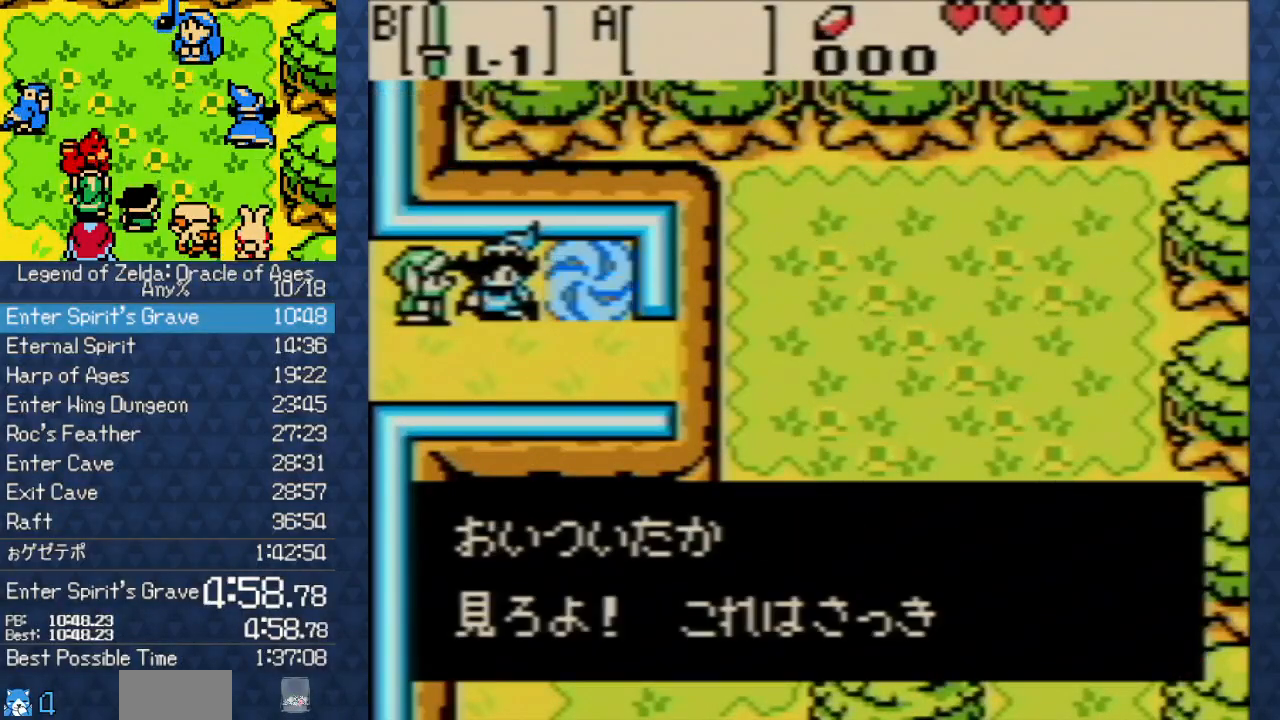
{"dt_ms": 500, "buttons": ["A"], "events": [[50, "B", "up"], [100, "A", "down"], [183, "A", "up"], [183, "B", "down"], [200, "B", "up"], [233, "B", "down"], [250, "A", "down"], [250, "B", "up"], [333, "A", "up"], [333, "B", "down"], [350, "B", "up"], [400, "B", "down"], [417, "A", "down"], [417, "B", "up"], [450, "A", "up"], [467, "A", "down"]]}
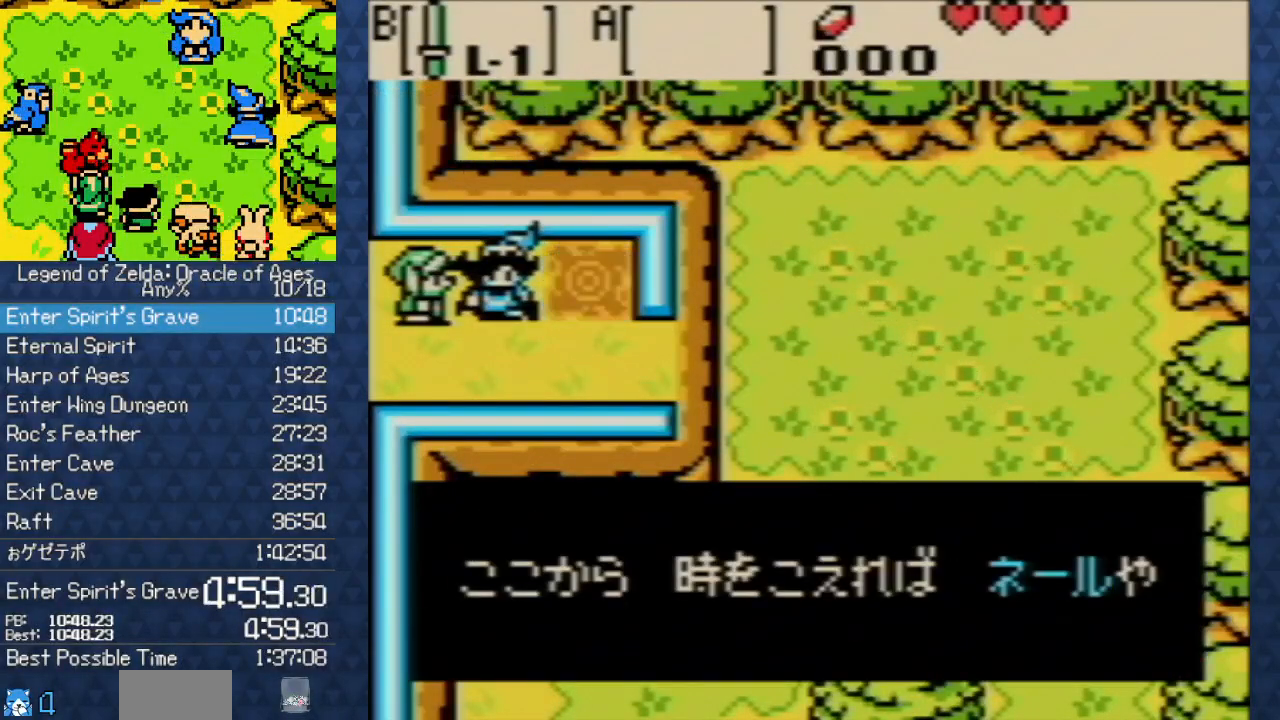
{"dt_ms": 500, "buttons": ["B"], "events": [[17, "A", "up"], [50, "B", "down"], [67, "A", "down"], [67, "B", "up"], [167, "A", "up"], [167, "B", "down"], [183, "B", "up"], [217, "B", "down"], [250, "A", "down"], [250, "B", "up"], [283, "A", "up"], [300, "A", "down"], [333, "A", "up"], [333, "B", "down"], [367, "B", "up"], [400, "A", "down"], [417, "A", "up"], [450, "A", "down"], [467, "A", "up"], [500, "B", "down"]]}
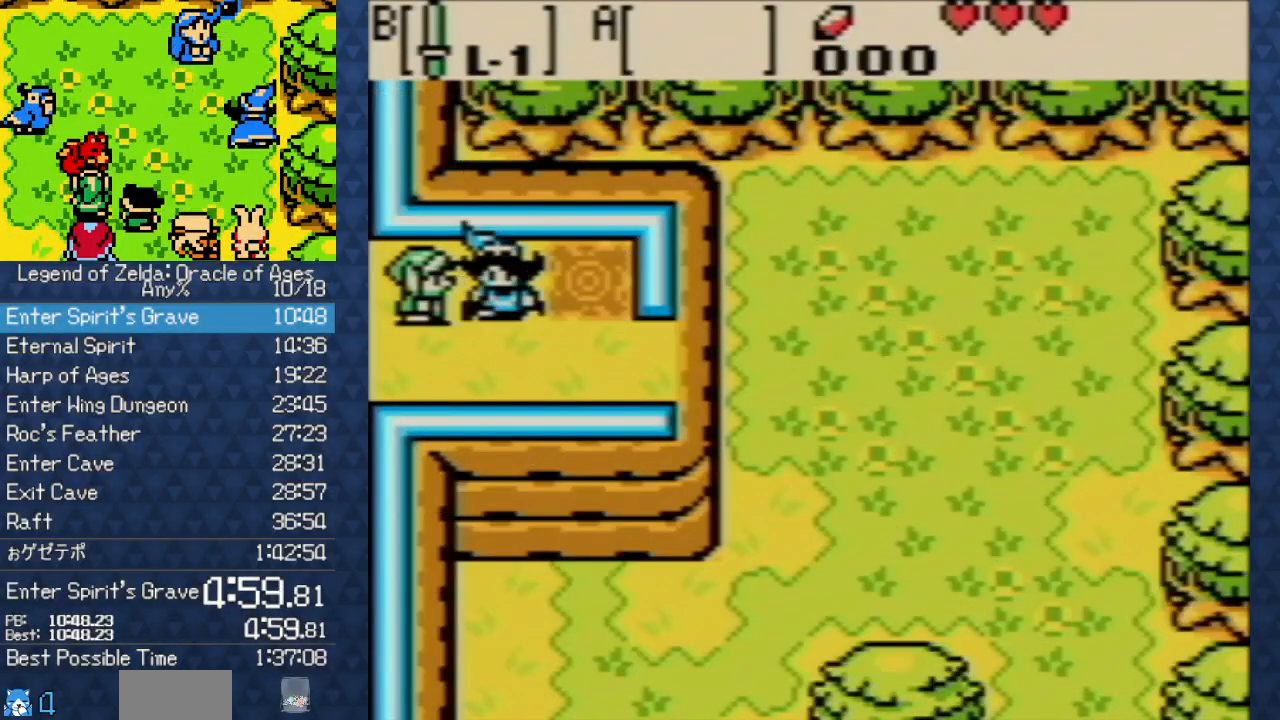
{"dt_ms": 500, "buttons": [], "events": [[33, "A", "down"], [33, "B", "up"], [50, "A", "up"]]}
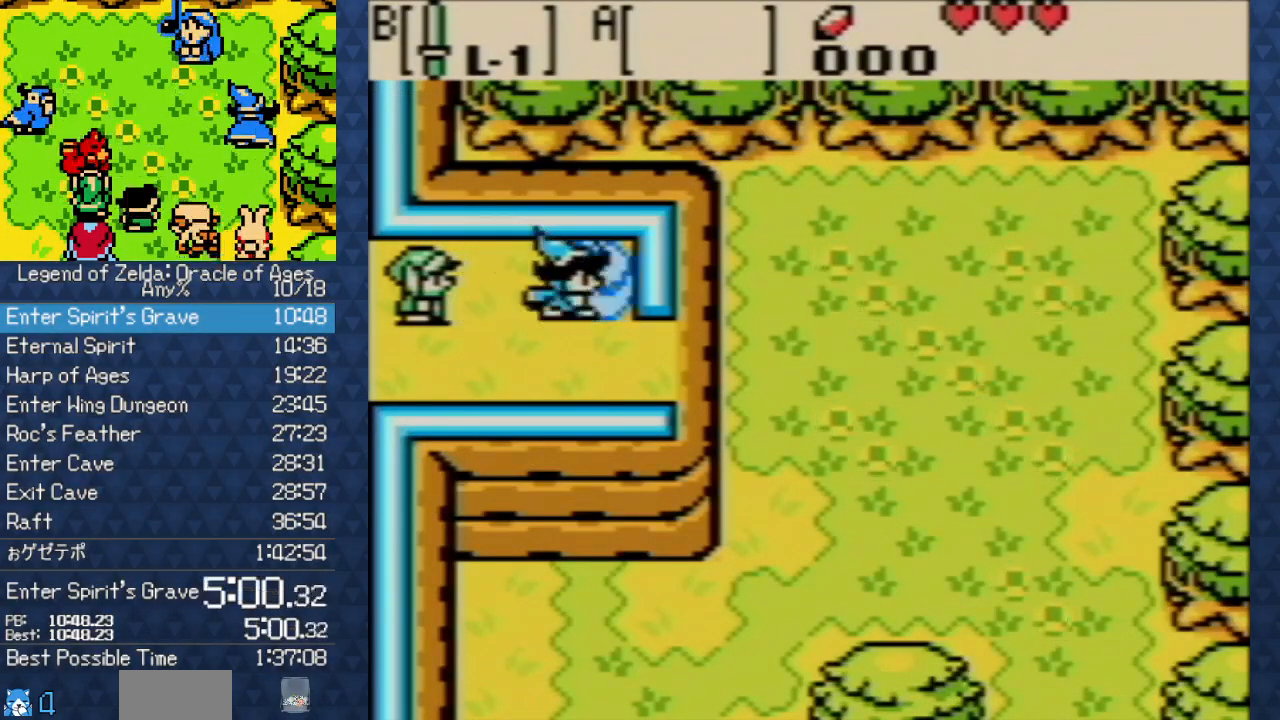
{"dt_ms": 500, "buttons": ["DPAD_RIGHT"], "events": [[150, "DPAD_RIGHT", "down"]]}
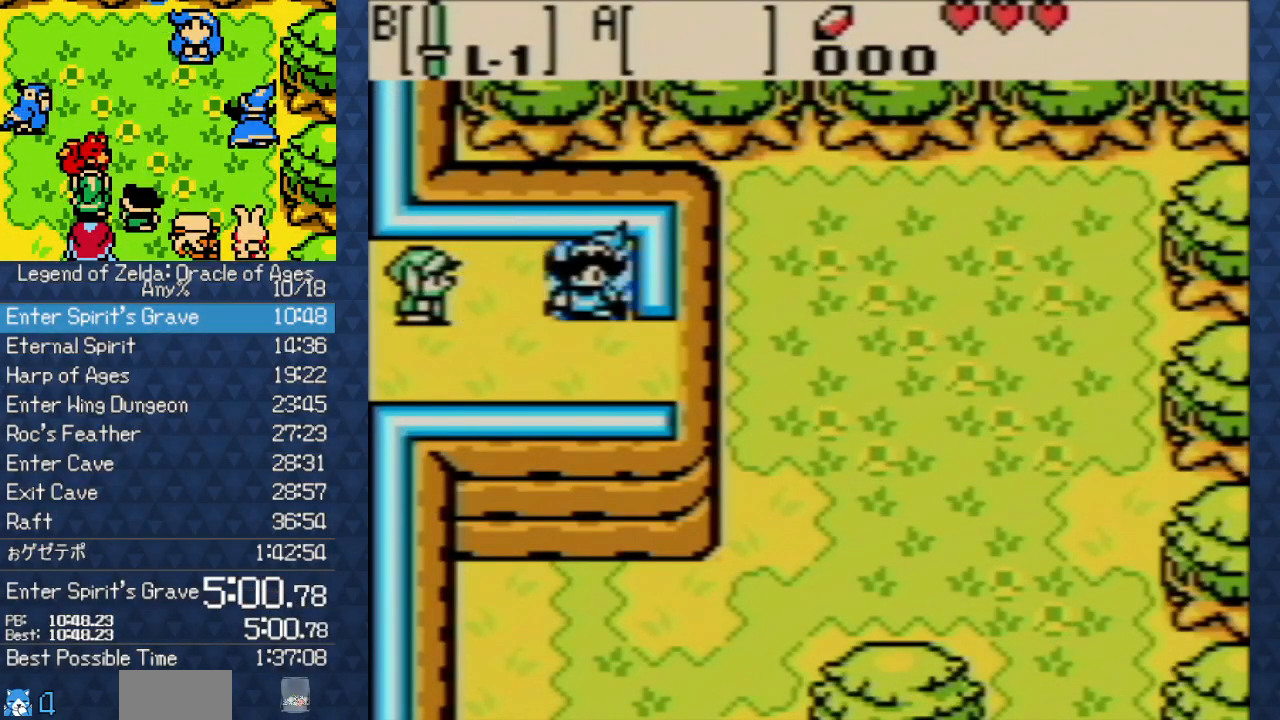
{"dt_ms": 500, "buttons": ["DPAD_RIGHT"], "events": []}
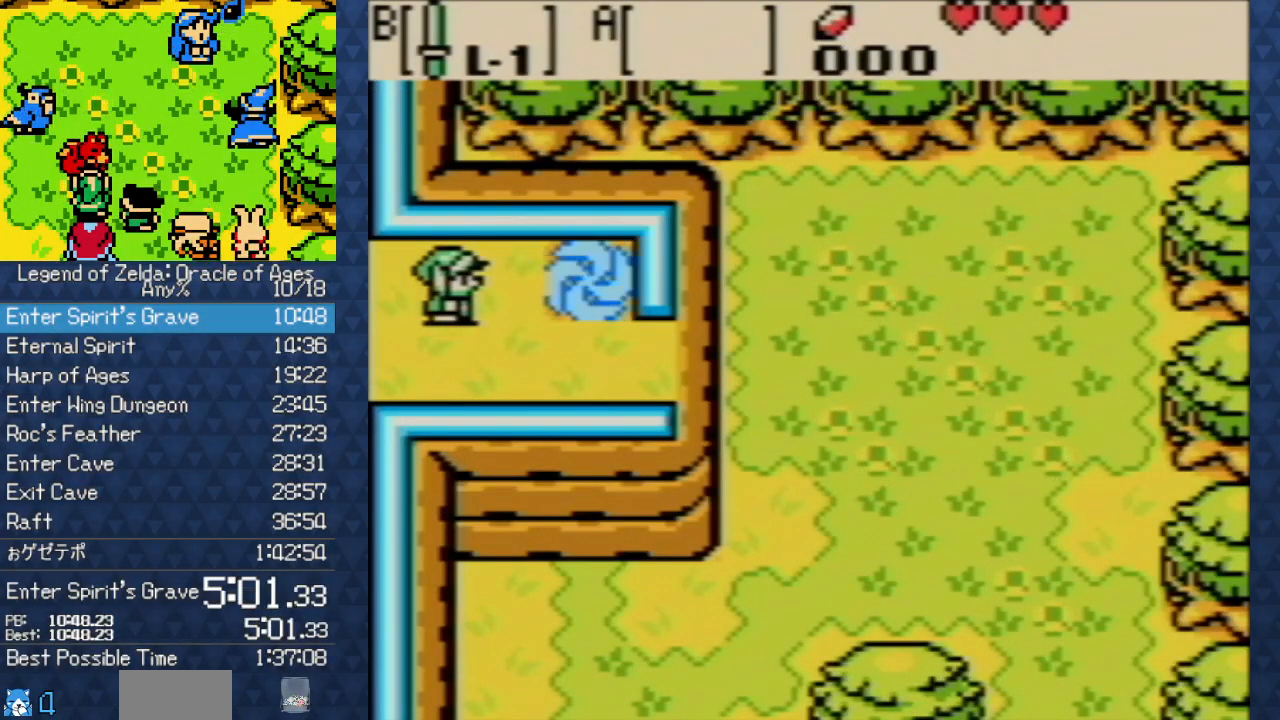
{"dt_ms": 500, "buttons": ["DPAD_RIGHT"], "events": []}
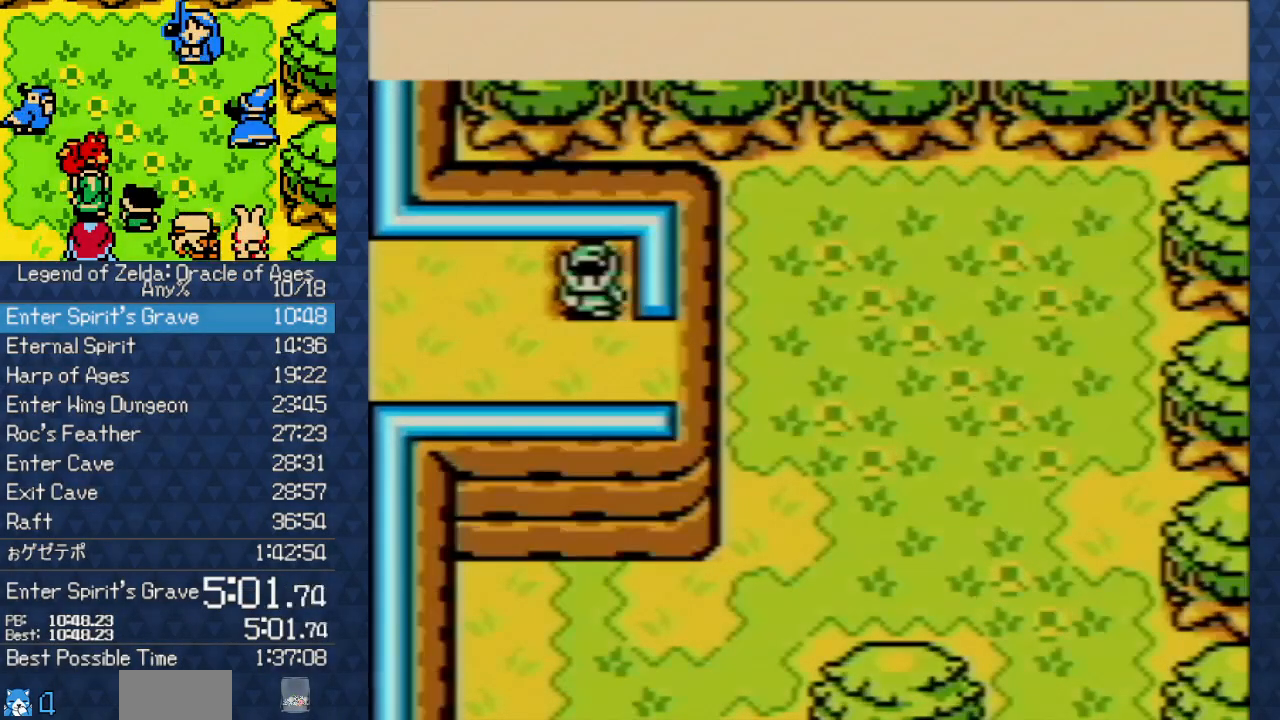
{"dt_ms": 500, "buttons": [], "events": [[217, "DPAD_RIGHT", "up"]]}